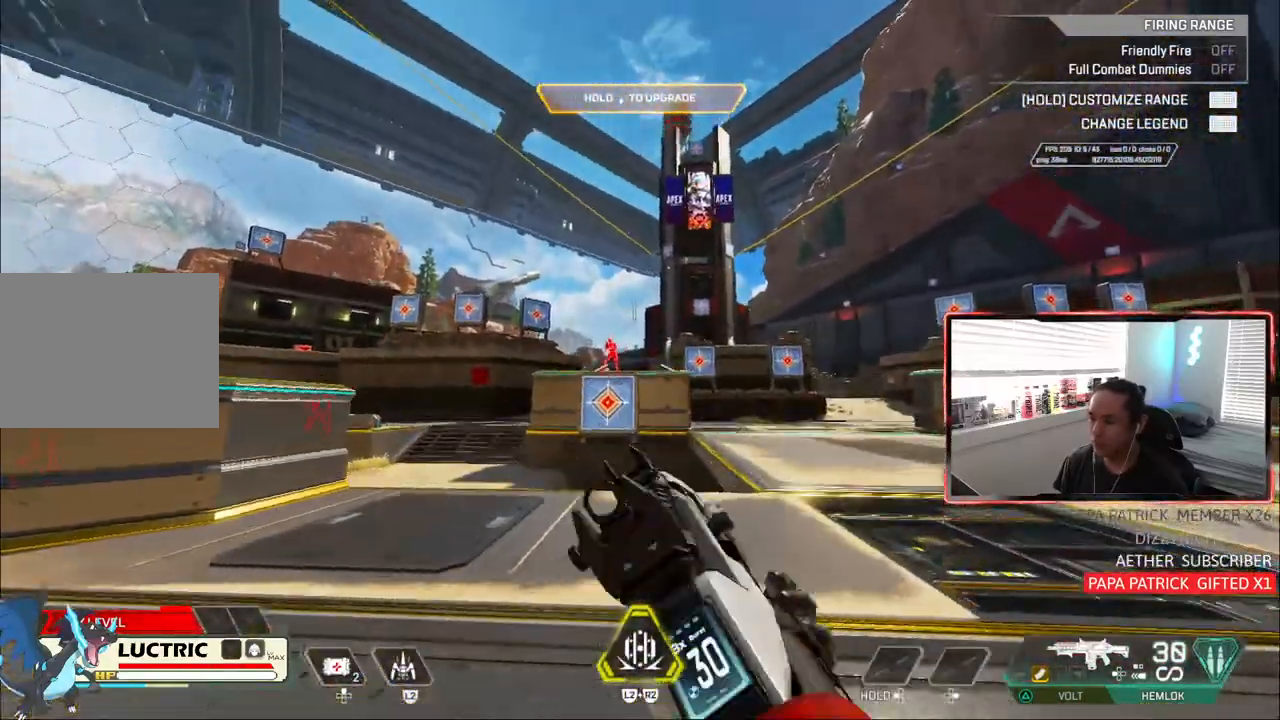
Gameplay with a controller (PlayStation layout); each line is a JSON object with the inputs held at the frame after it. "events" lists button and stick changes between this image and that frame as [ms after this image, input, new state], when the widget could be followed in between. Not read: L3.
{"buttons": ["L1"], "left_stick": "right", "right_stick": "center", "events": [[133, "left_stick", "down-left"], [200, "CIRCLE", "down"], [333, "left_stick", "down-right"], [367, "CIRCLE", "up"], [467, "left_stick", "right"], [500, "L1", "down"]]}
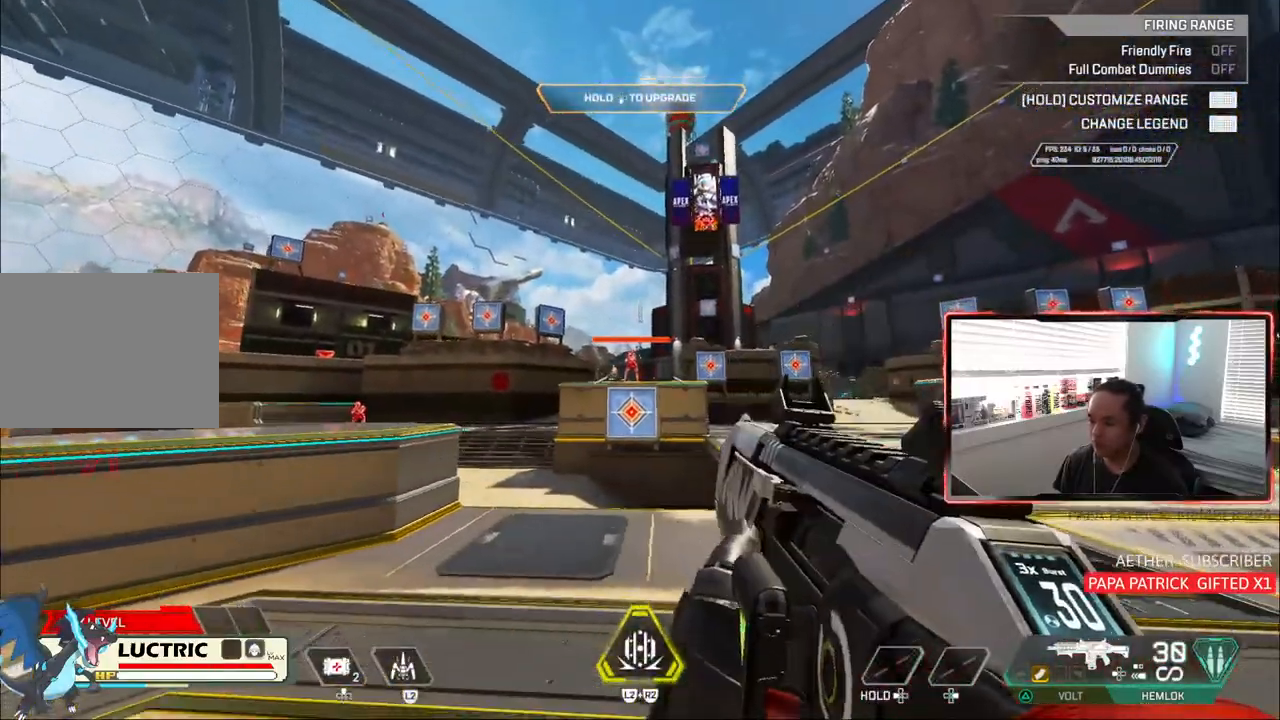
{"buttons": ["L1"], "left_stick": "center", "right_stick": "center", "events": [[67, "left_stick", "left"], [167, "R1", "down"], [200, "left_stick", "center"], [267, "R1", "up"], [350, "R1", "down"], [467, "R1", "up"]]}
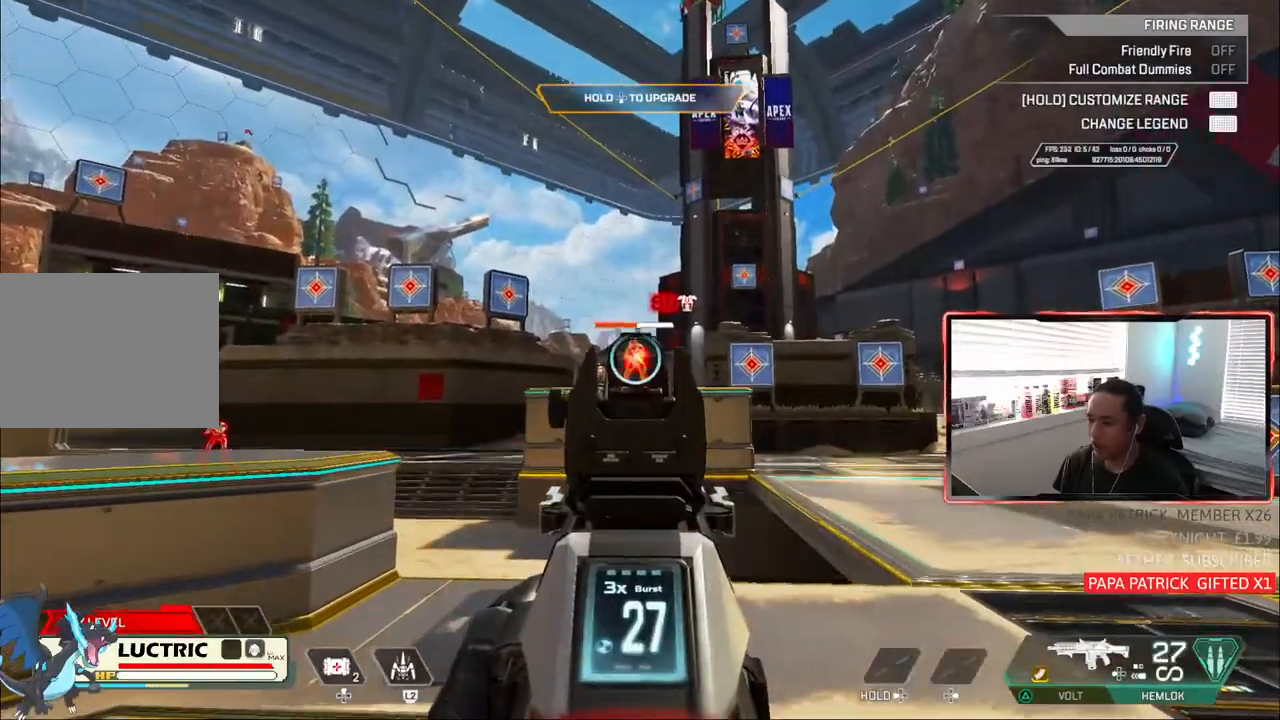
{"buttons": ["L1", "R1"], "left_stick": "center", "right_stick": "center", "events": [[83, "R1", "down"], [183, "R1", "up"], [317, "R1", "down"], [400, "R1", "up"], [483, "R1", "down"]]}
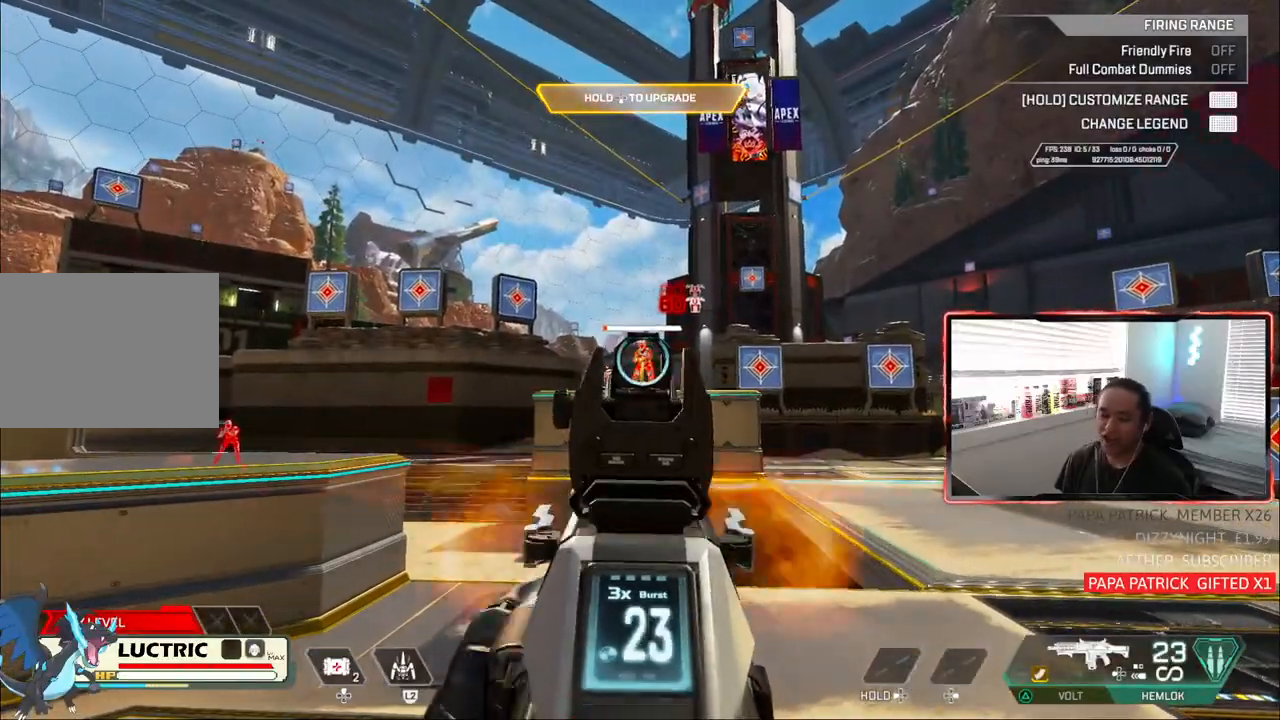
{"buttons": ["L1"], "left_stick": "center", "right_stick": "center"}
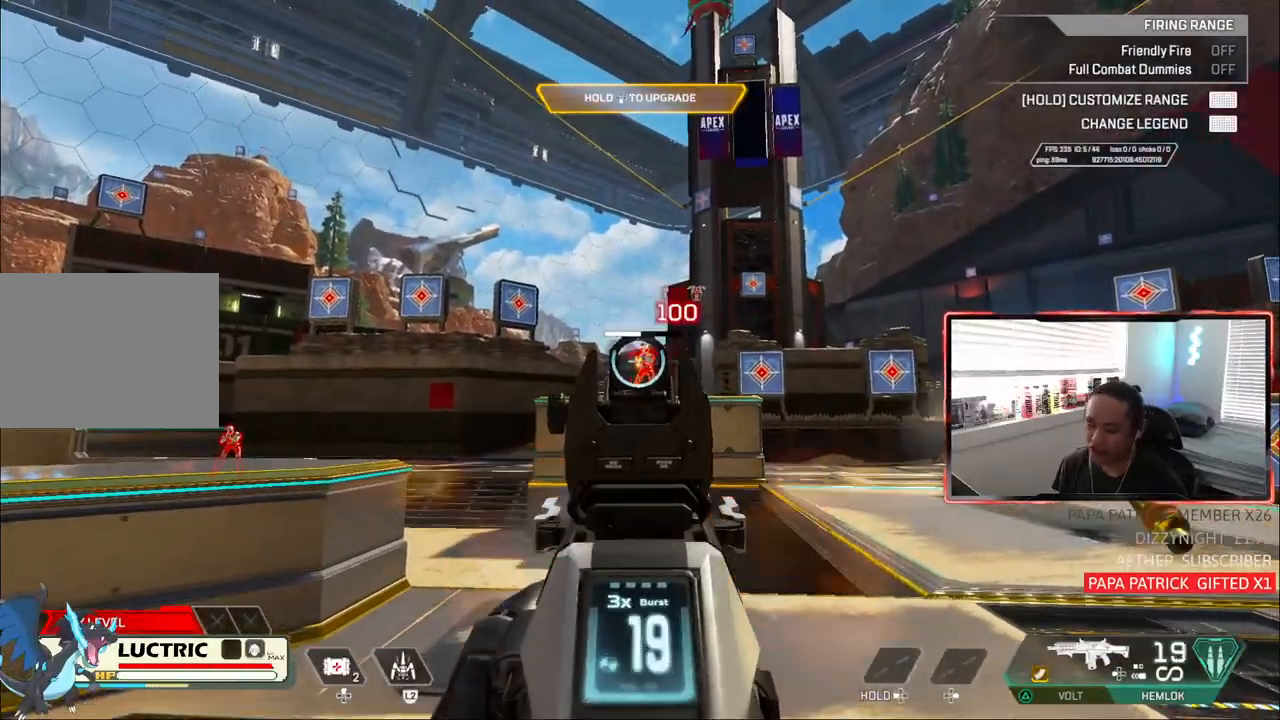
{"buttons": [], "left_stick": "center", "right_stick": "left", "events": [[17, "R1", "down"], [133, "R1", "up"], [267, "L1", "up"], [350, "right_stick", "left"]]}
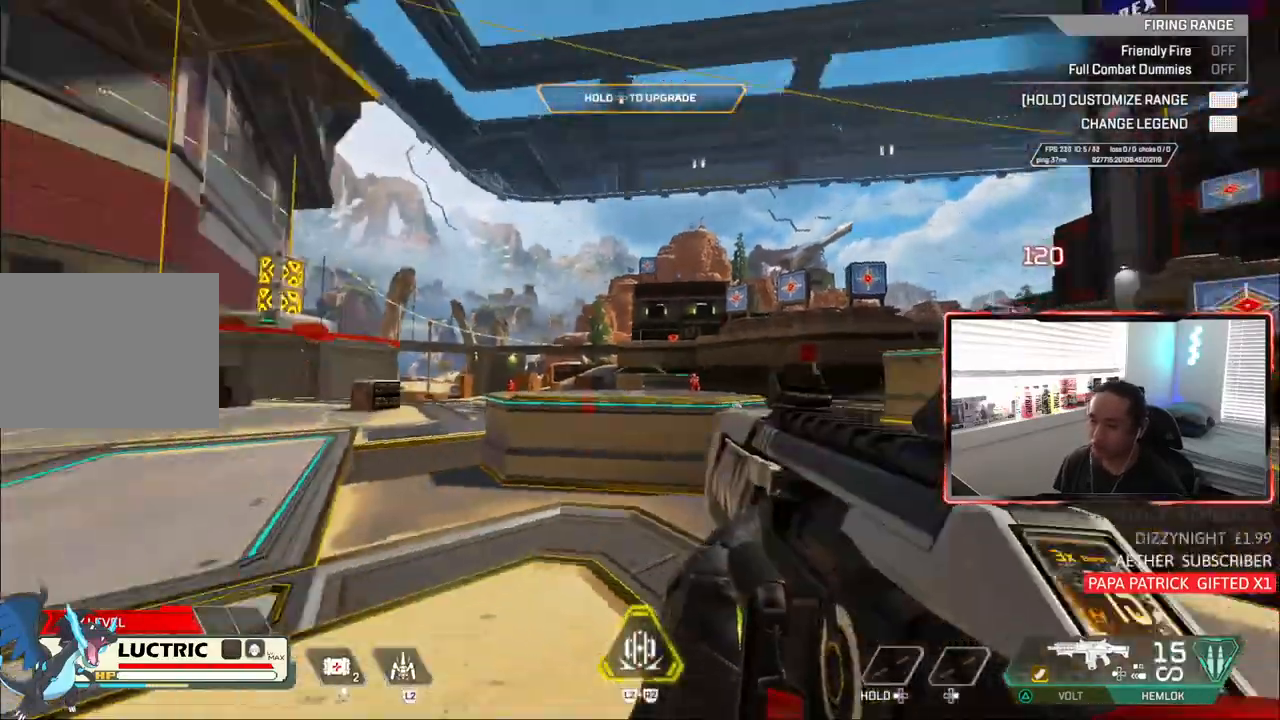
{"buttons": [], "left_stick": "up", "right_stick": "center", "events": [[50, "left_stick", "up-right"], [100, "left_stick", "up"], [100, "right_stick", "center"]]}
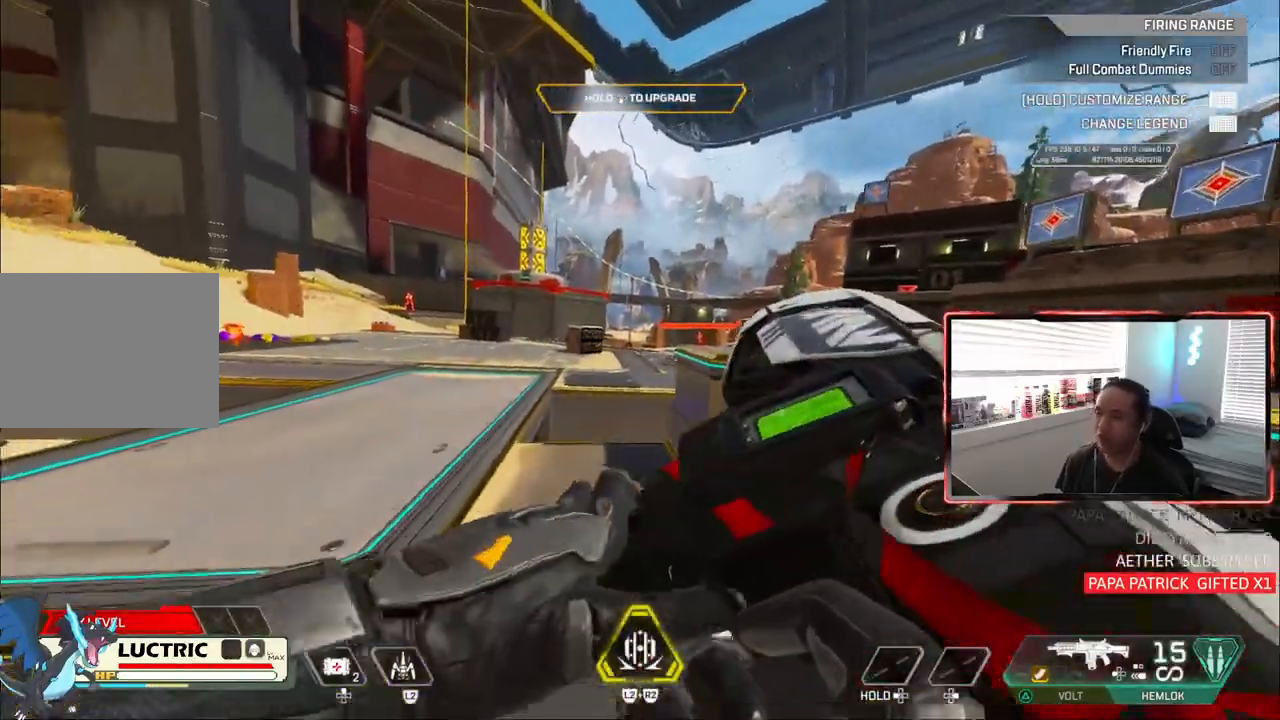
{"buttons": ["CROSS", "CIRCLE"], "left_stick": "center", "right_stick": "left", "events": [[200, "CIRCLE", "down"], [300, "right_stick", "right"], [400, "right_stick", "left"], [433, "CROSS", "down"], [467, "left_stick", "center"]]}